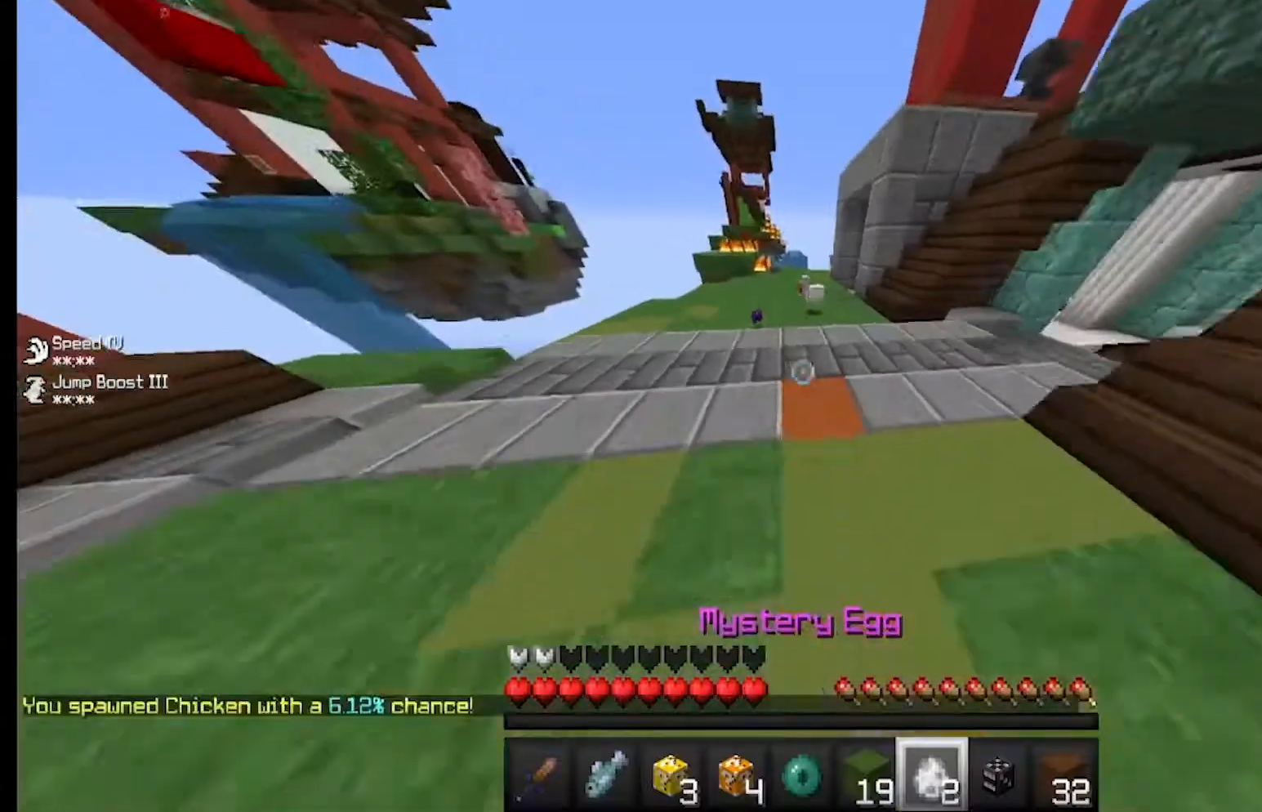
Gameplay with keyboard and mouse; each line is a JSON object with the keys and mouse buttons held at the frame after it. "events" lists presses ("down") and releases ("up") of "a", "d", "s", "w", "mouse_left" and "mouse_right" between this image and that frame as [ms after this image, input, new state], when the widget could be followed in between. "mouse_left", "mouse_right" = the "left", "right" buttons of the "mouse" list. No other keys are recorded. Fast repeated clicks can show as one long hold. Mouse movement is not recorded.
{"keys": ["d"], "mouse": ["right"], "events": [[67, "mouse_right", "down"], [167, "s", "up"], [267, "d", "down"], [267, "mouse_right", "up"], [333, "mouse_right", "down"]]}
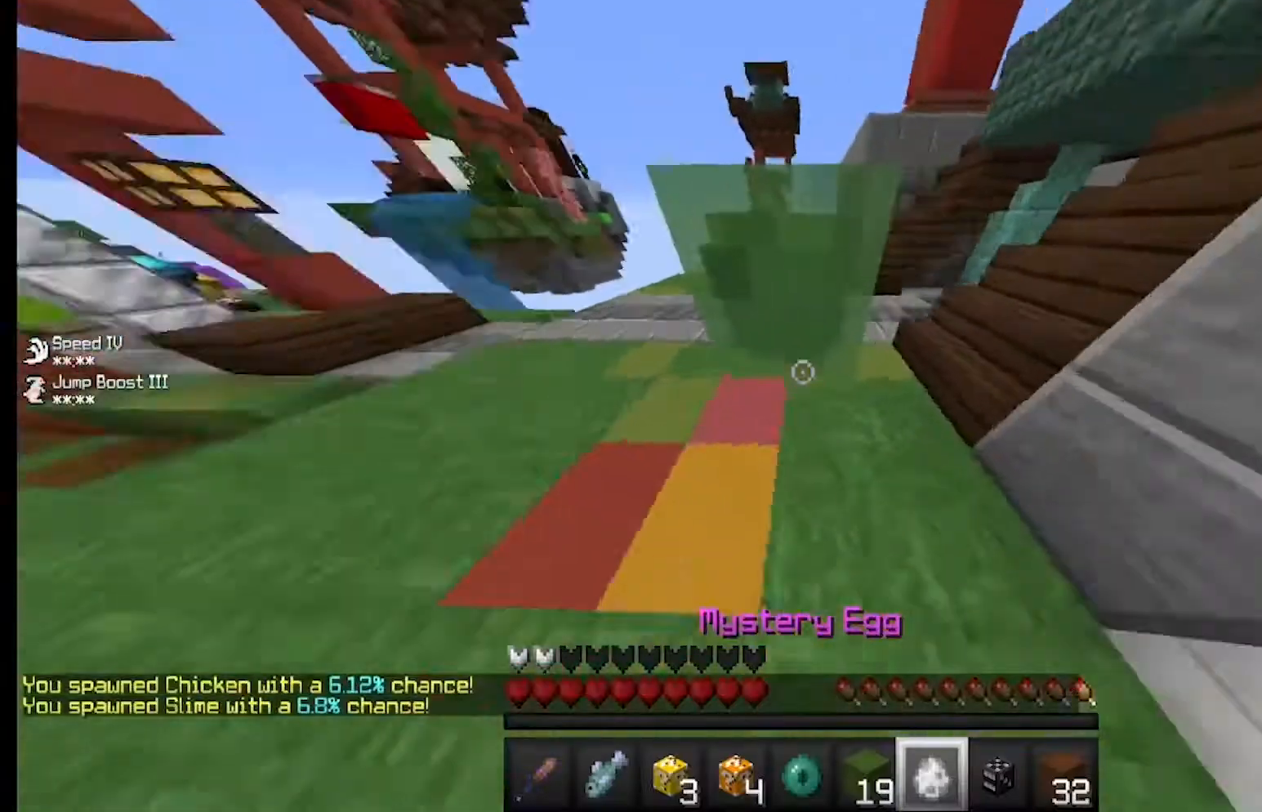
{"keys": [], "mouse": ["right"], "events": [[100, "d", "up"], [167, "a", "down"], [367, "a", "up"]]}
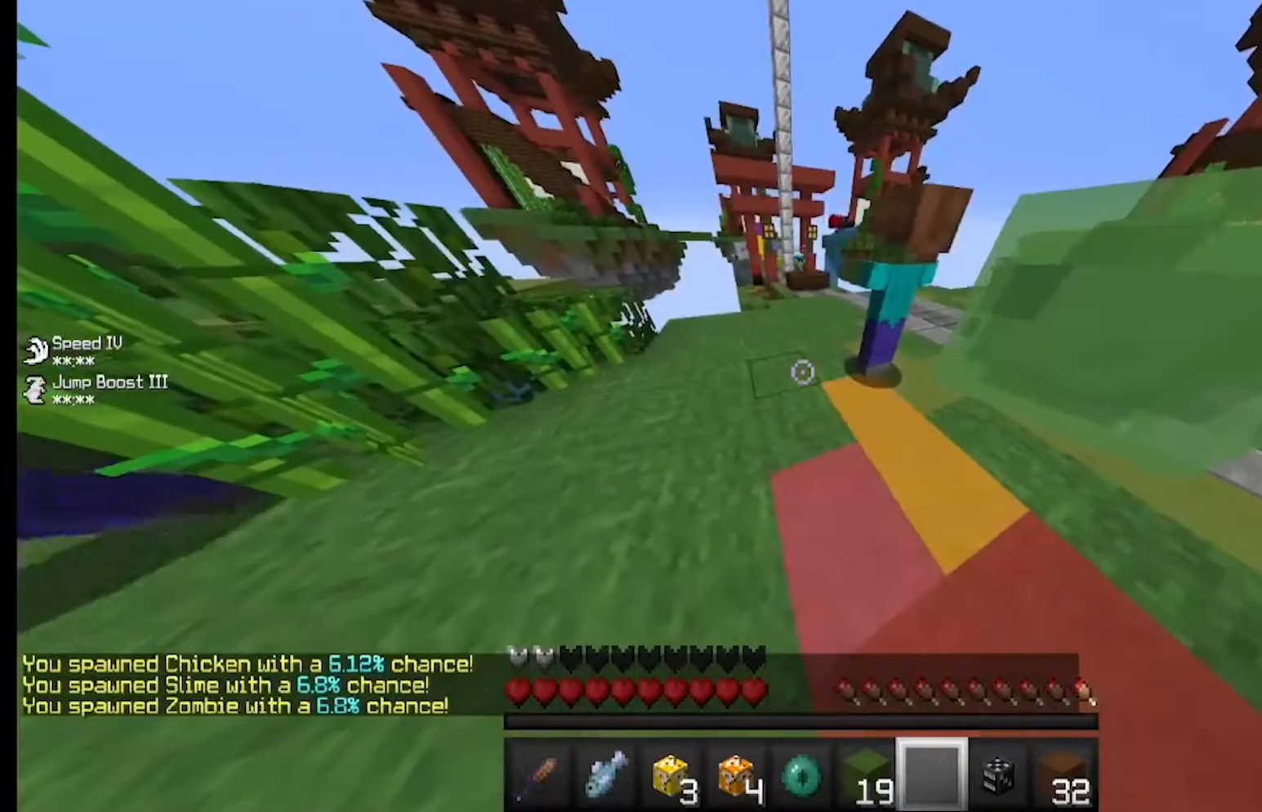
{"keys": ["d", "w"], "mouse": [], "events": [[167, "mouse_right", "up"], [200, "w", "down"], [433, "d", "down"]]}
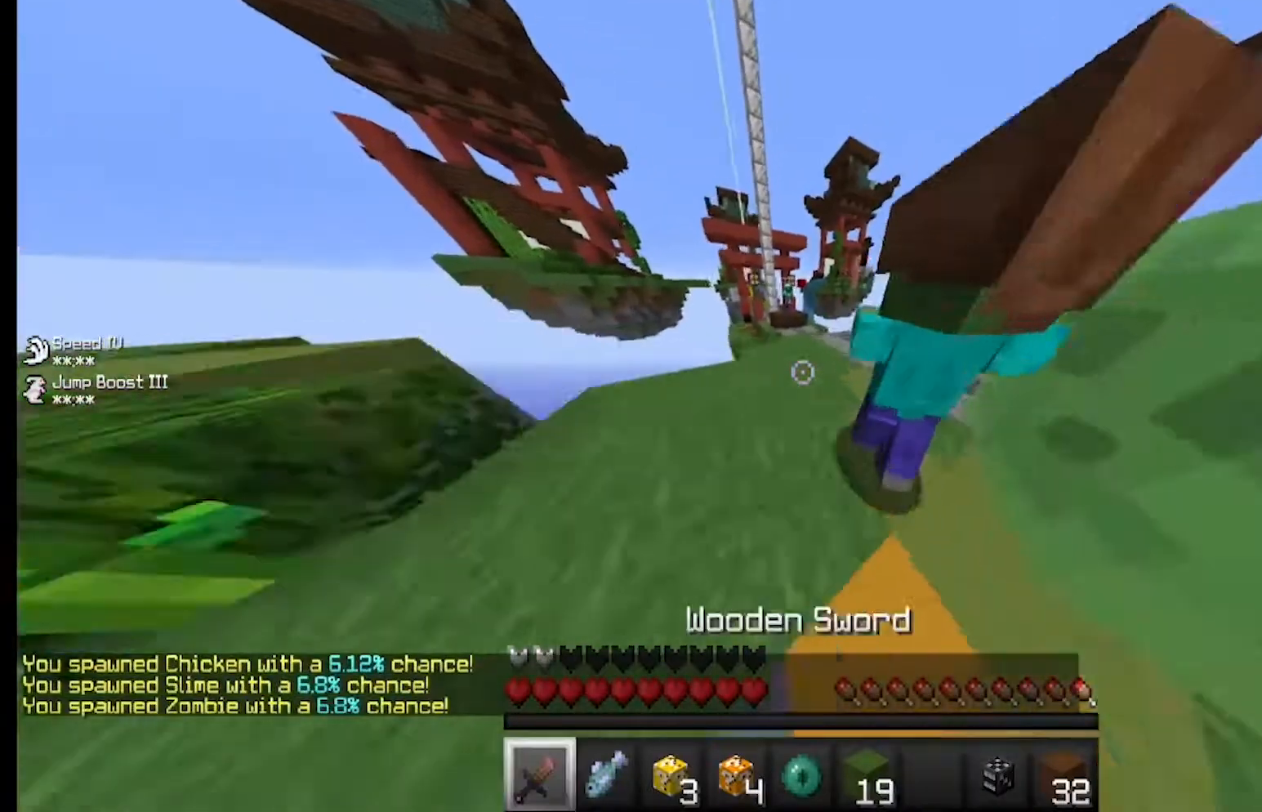
{"keys": ["w"], "mouse": [], "events": [[467, "d", "up"]]}
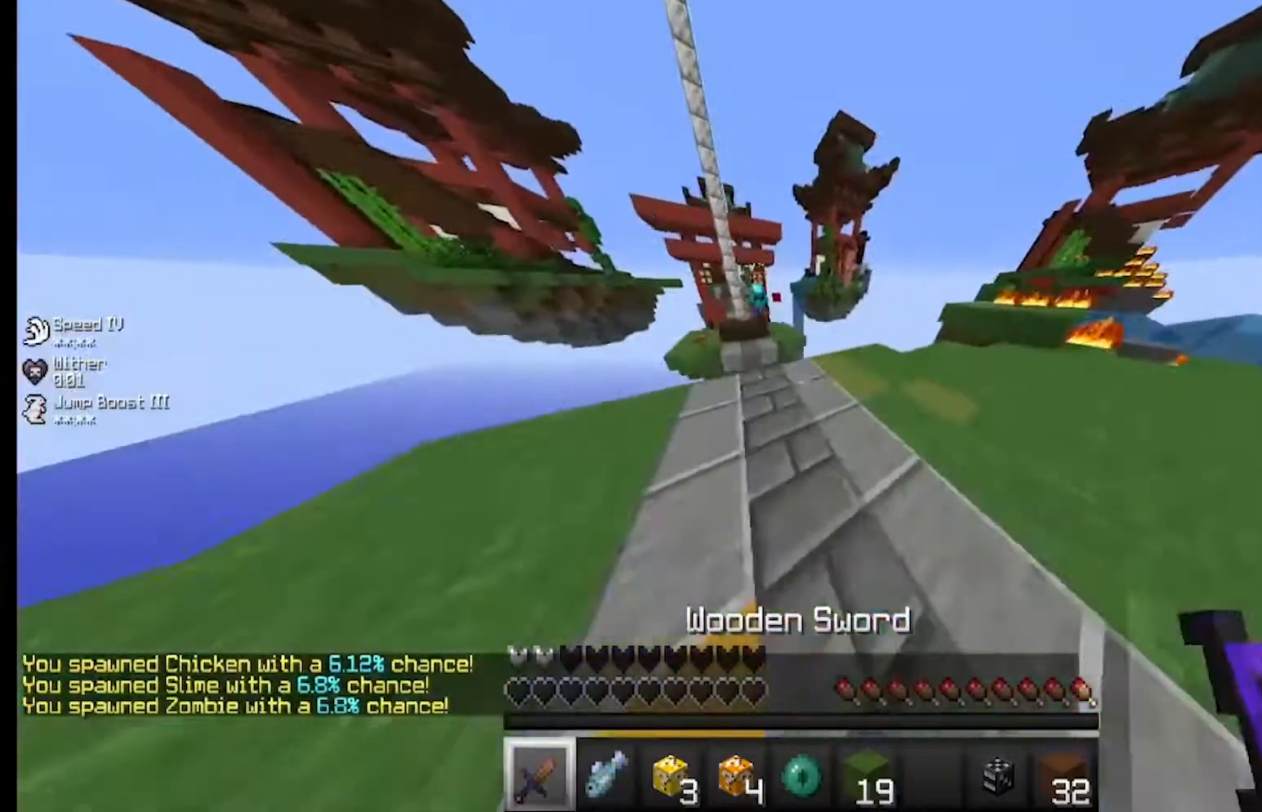
{"keys": ["w"], "mouse": [], "events": [[67, "w", "up"], [433, "w", "down"]]}
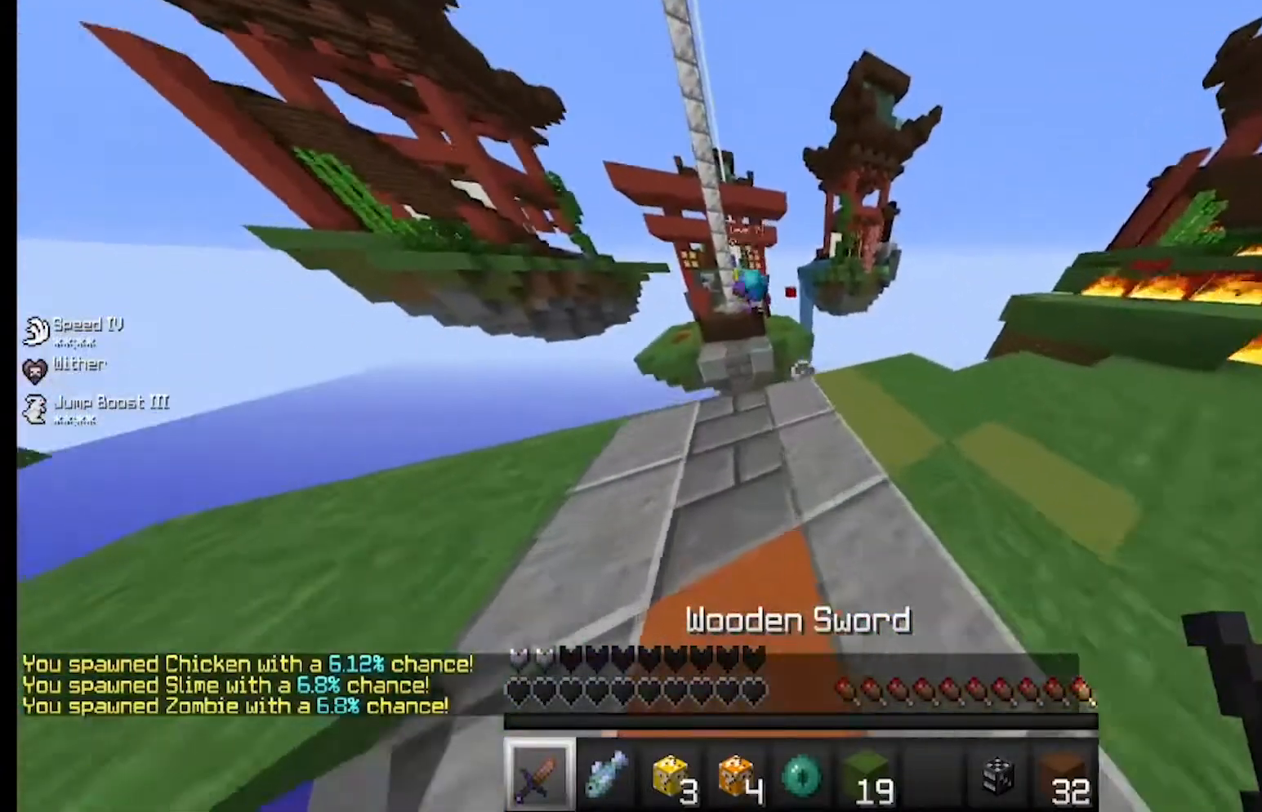
{"keys": [], "mouse": [], "events": [[100, "w", "up"], [333, "a", "down"], [433, "a", "up"]]}
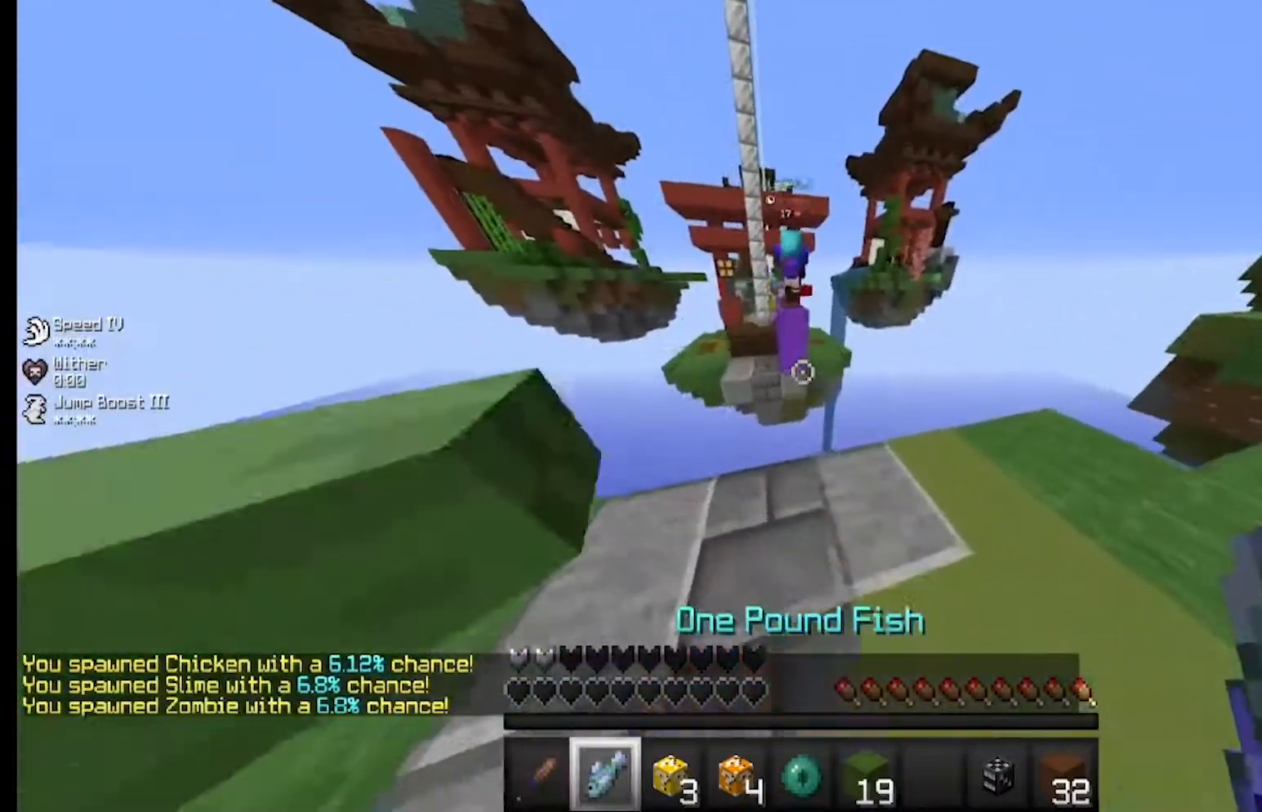
{"keys": ["s"], "mouse": [], "events": [[467, "s", "down"]]}
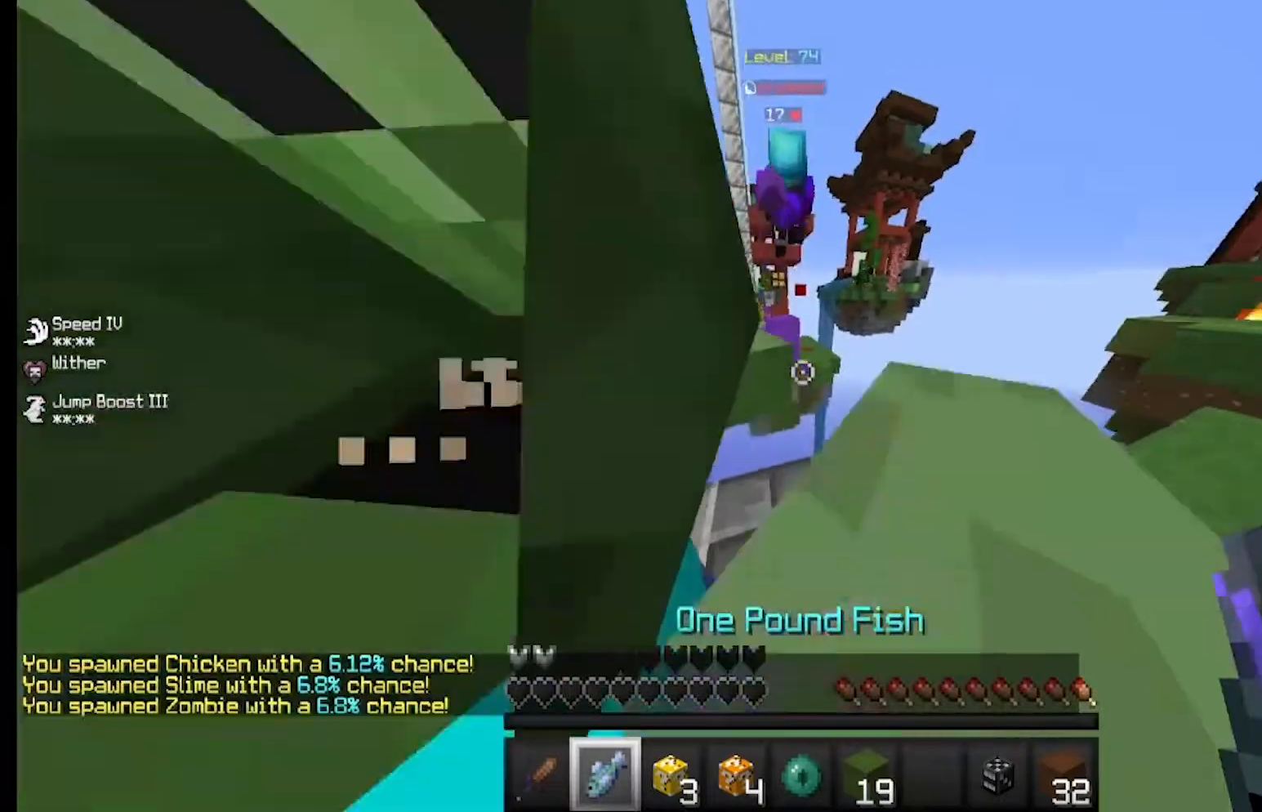
{"keys": [], "mouse": ["left"], "events": [[133, "s", "up"], [133, "w", "down"], [367, "mouse_left", "down"], [467, "w", "up"]]}
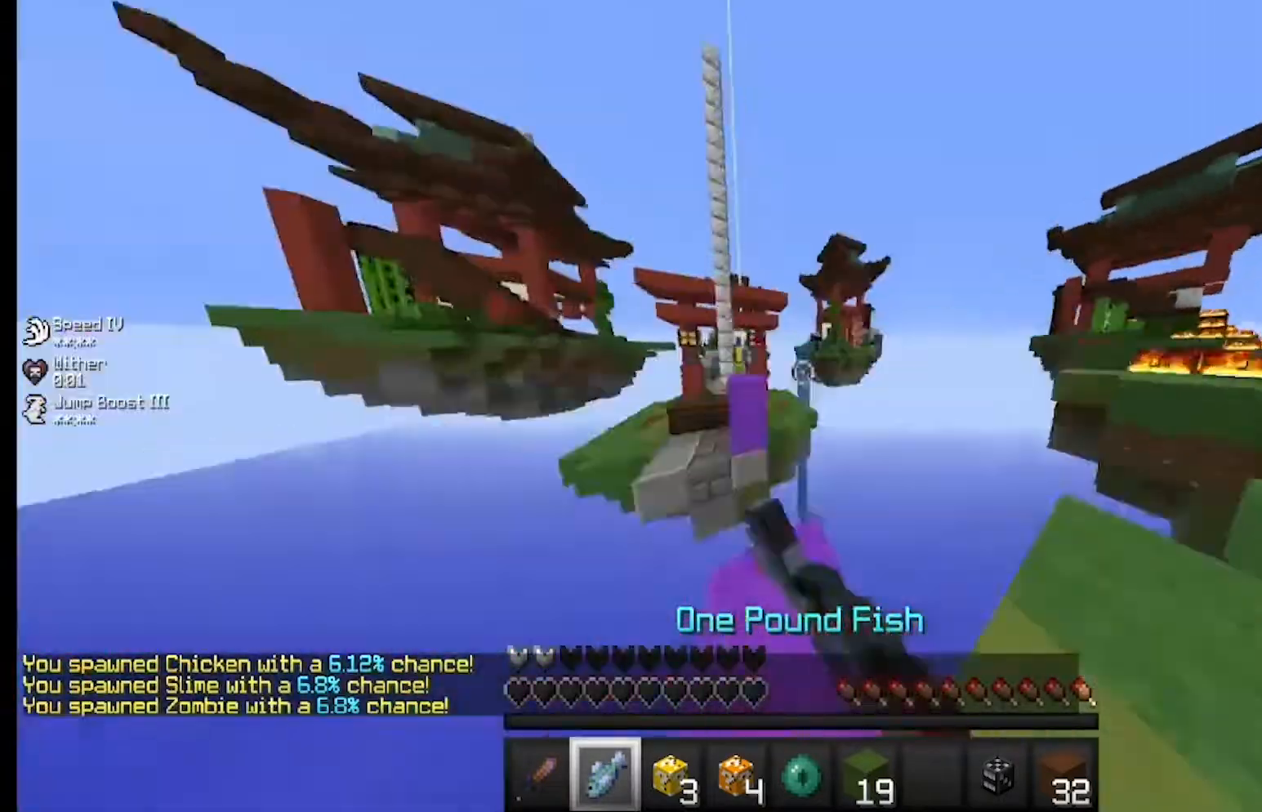
{"keys": ["w"], "mouse": [], "events": [[33, "s", "down"], [300, "s", "up"], [333, "w", "down"], [400, "mouse_left", "up"]]}
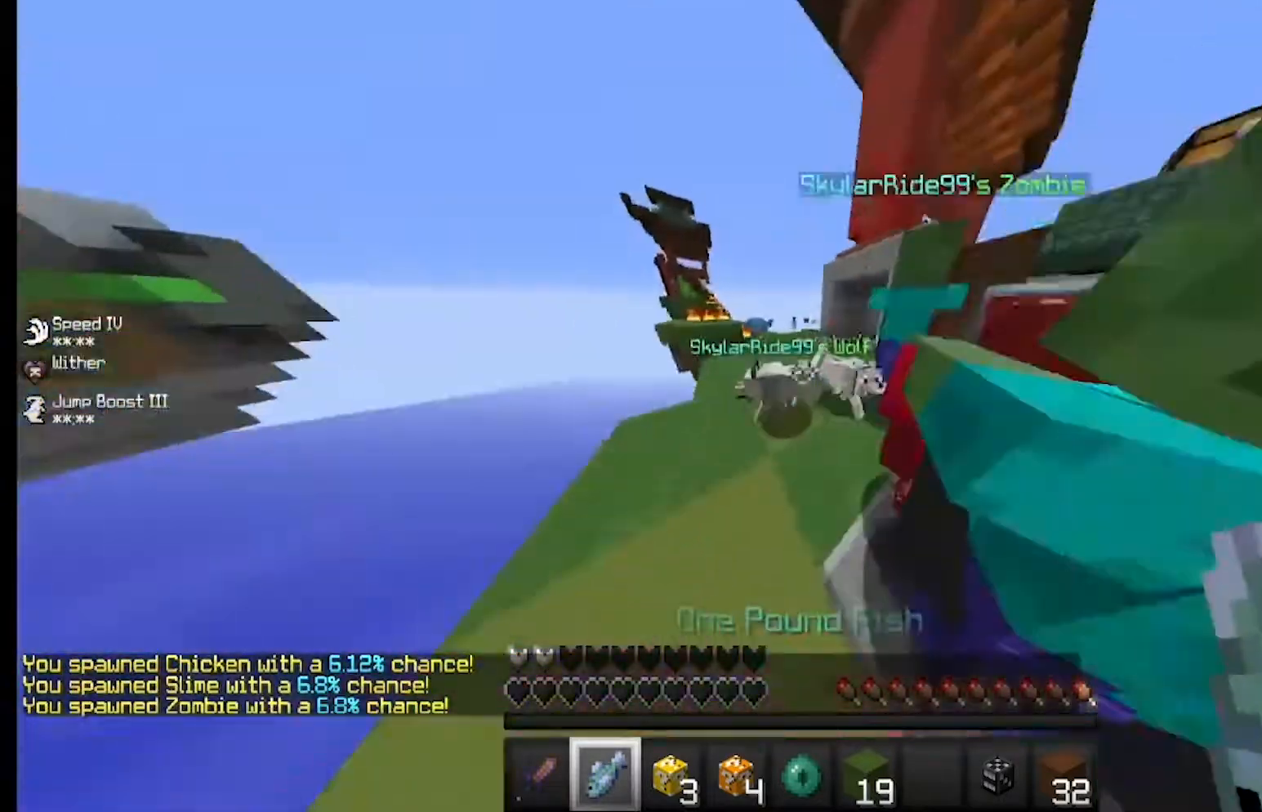
{"keys": ["a", "w"], "mouse": []}
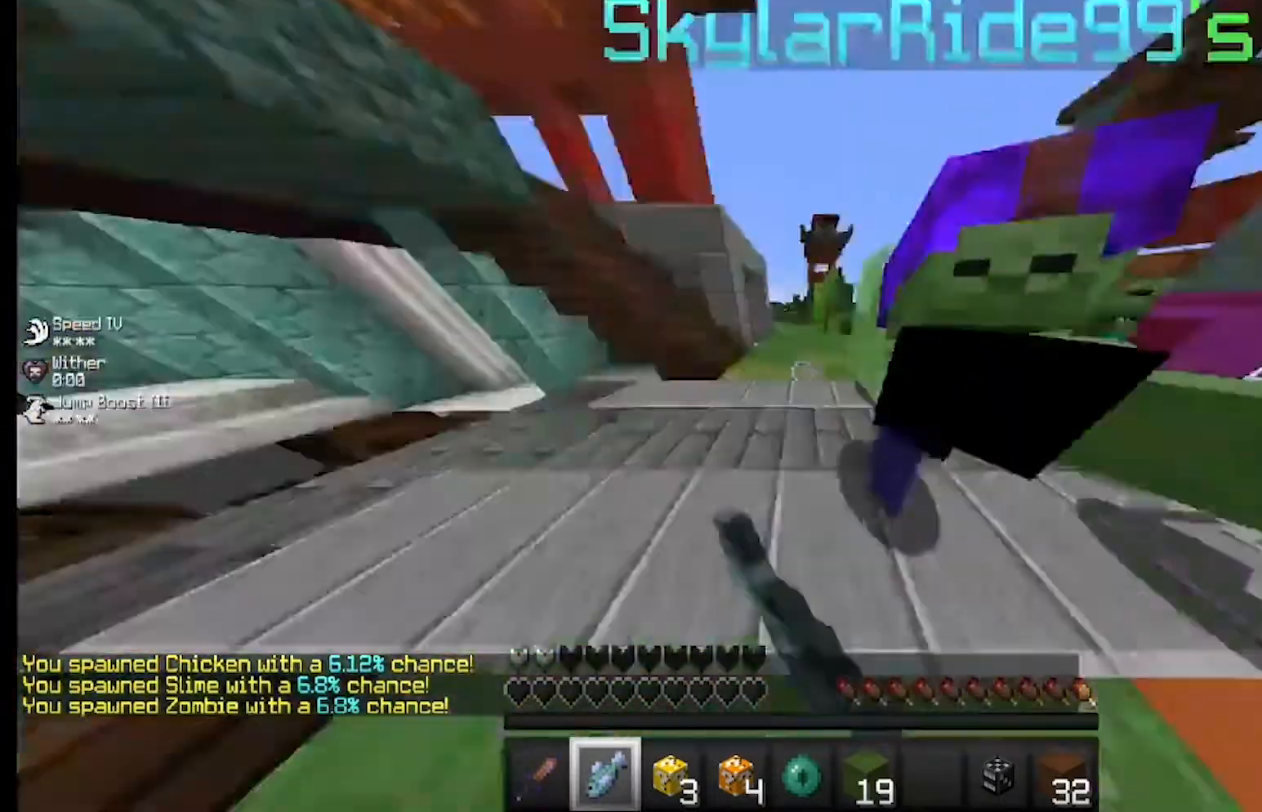
{"keys": ["d", "w"], "mouse": ["left"], "events": [[100, "mouse_left", "down"], [200, "a", "up"], [267, "mouse_left", "up"], [367, "mouse_left", "down"], [400, "d", "down"]]}
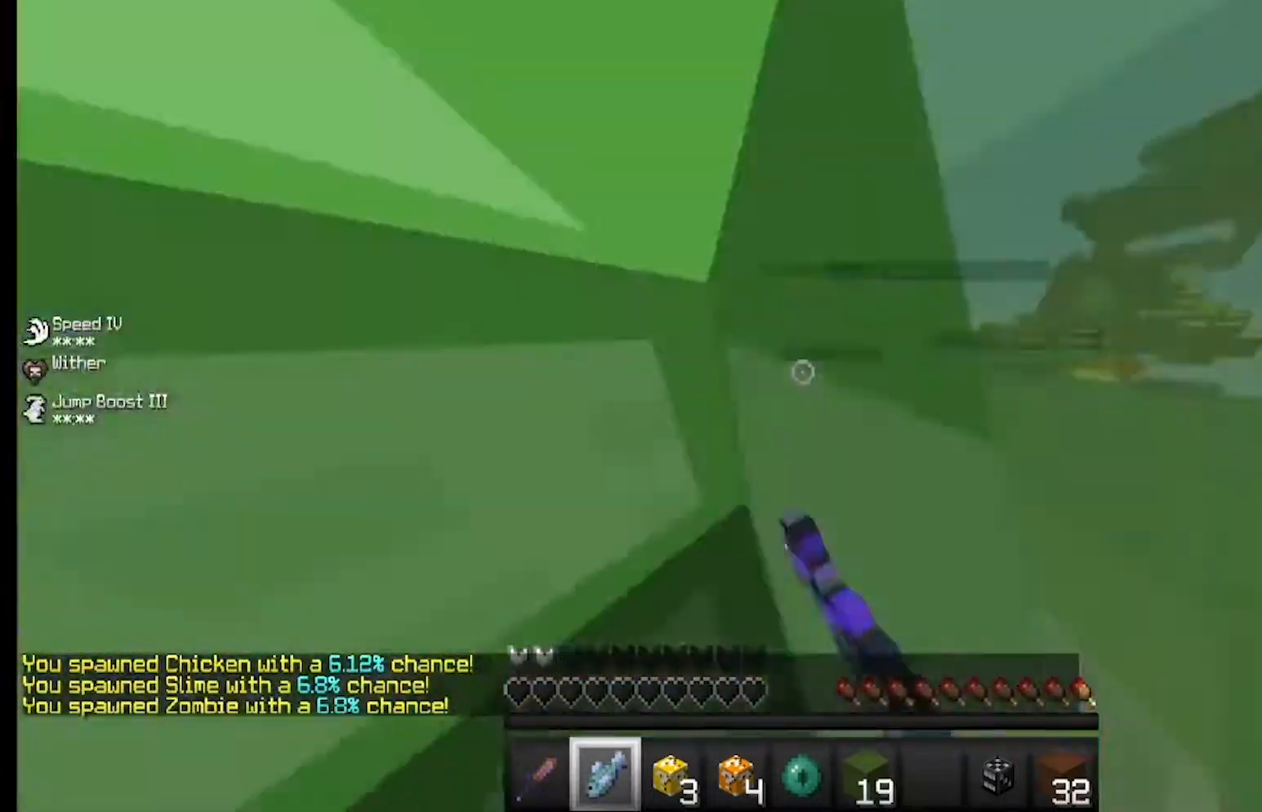
{"keys": ["d", "w"], "mouse": ["left"], "events": [[67, "d", "up"], [67, "w", "up"], [300, "d", "down"], [367, "w", "down"]]}
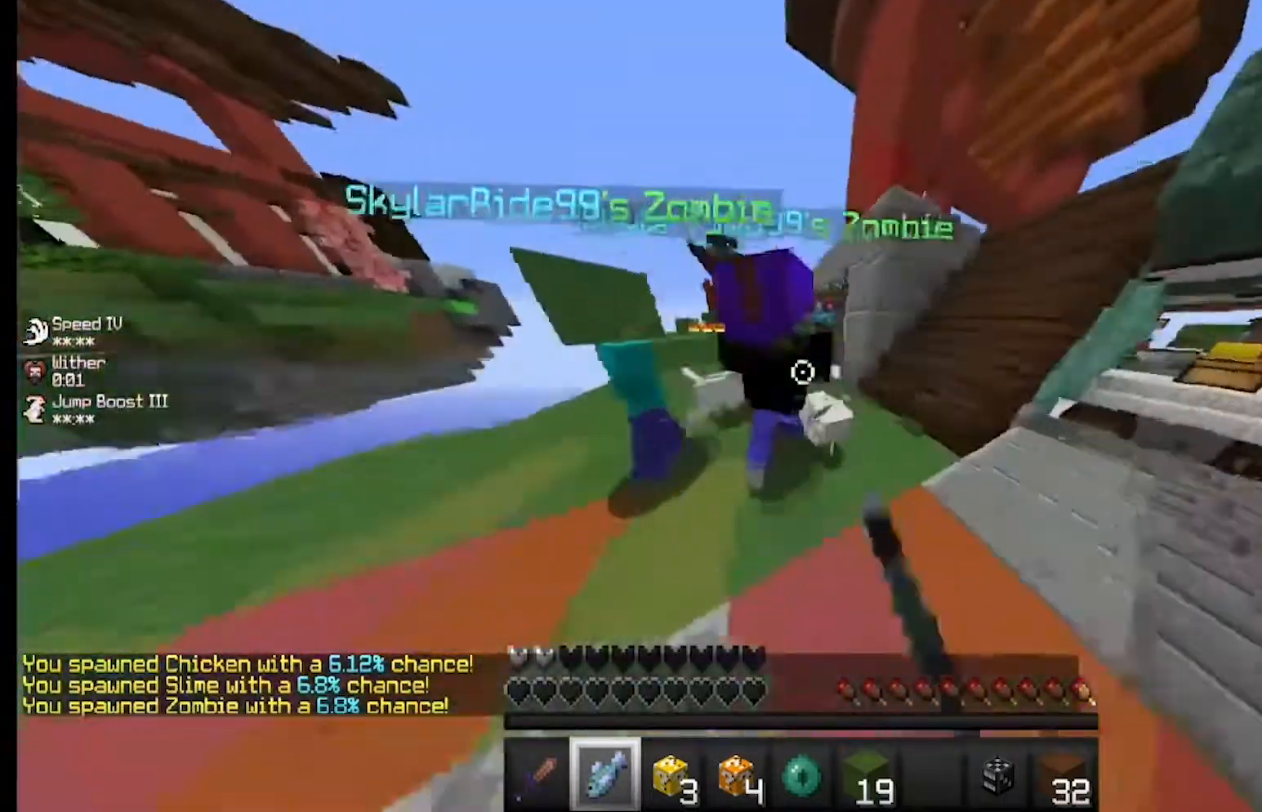
{"keys": [], "mouse": ["left"], "events": [[133, "d", "up"], [333, "d", "down"], [433, "w", "up"], [500, "d", "up"]]}
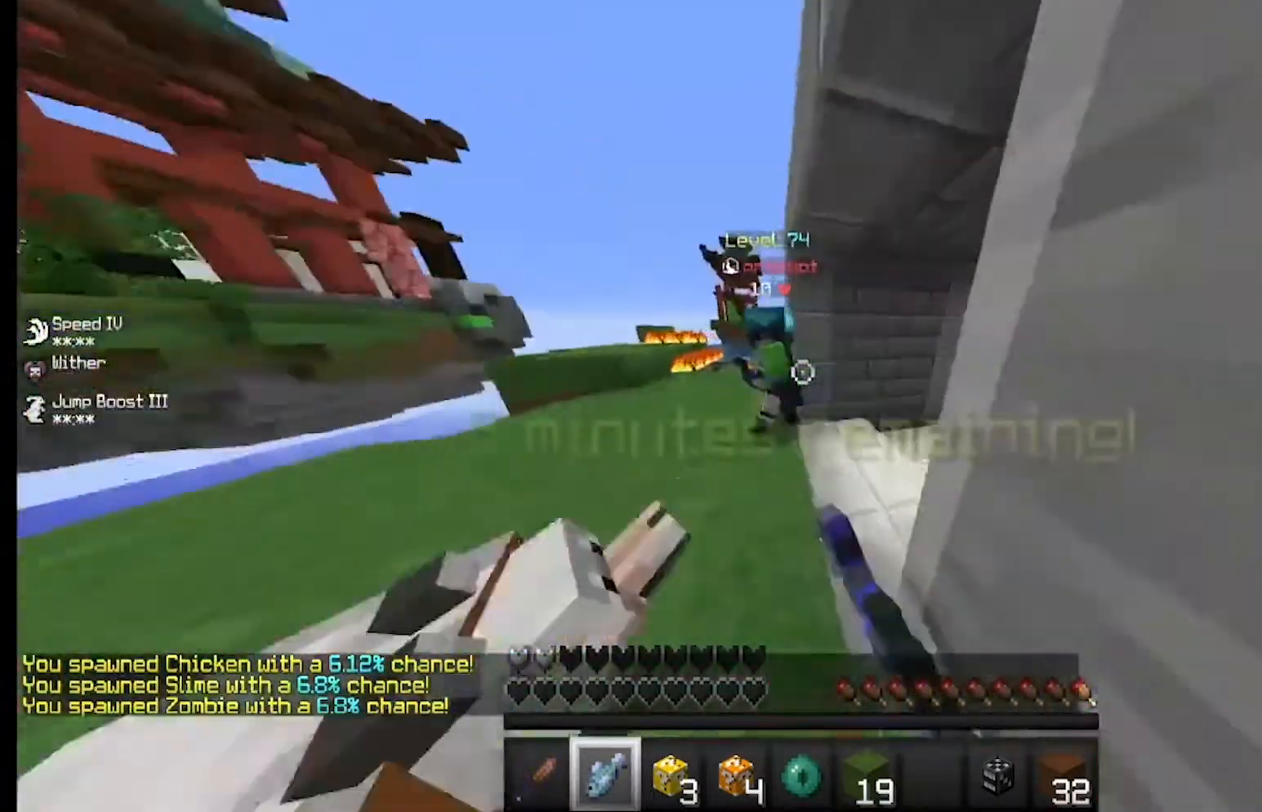
{"keys": ["w"], "mouse": [], "events": [[67, "w", "down"], [467, "mouse_left", "up"]]}
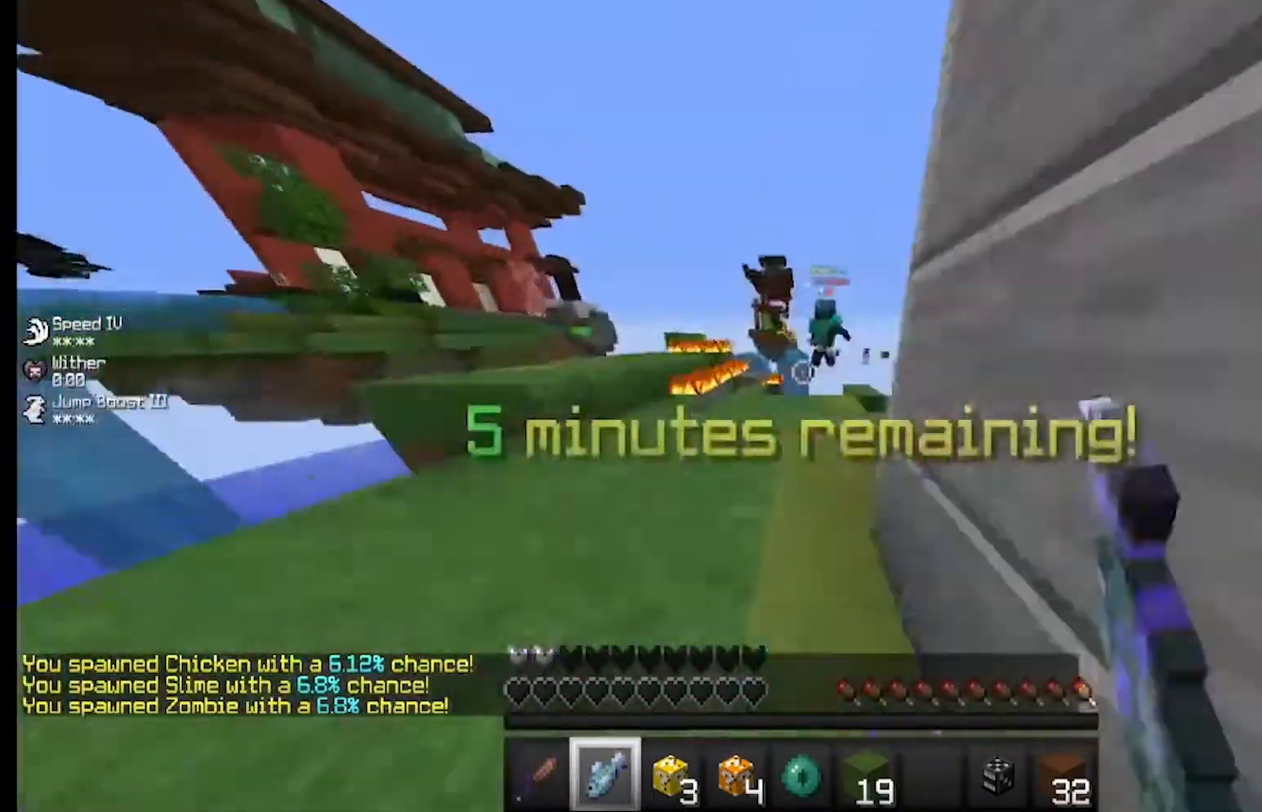
{"keys": [], "mouse": [], "events": [[100, "w", "up"], [367, "w", "down"], [467, "w", "up"]]}
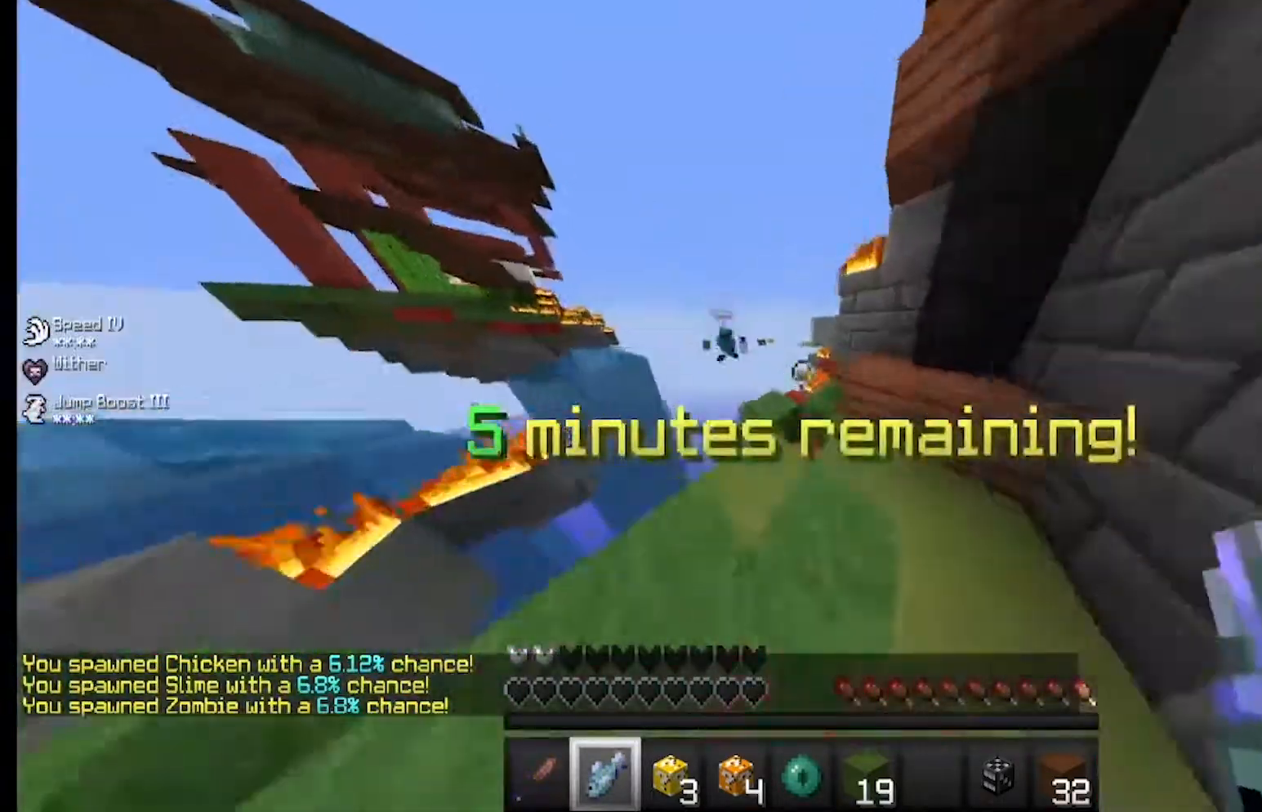
{"keys": ["w"], "mouse": [], "events": [[400, "w", "down"]]}
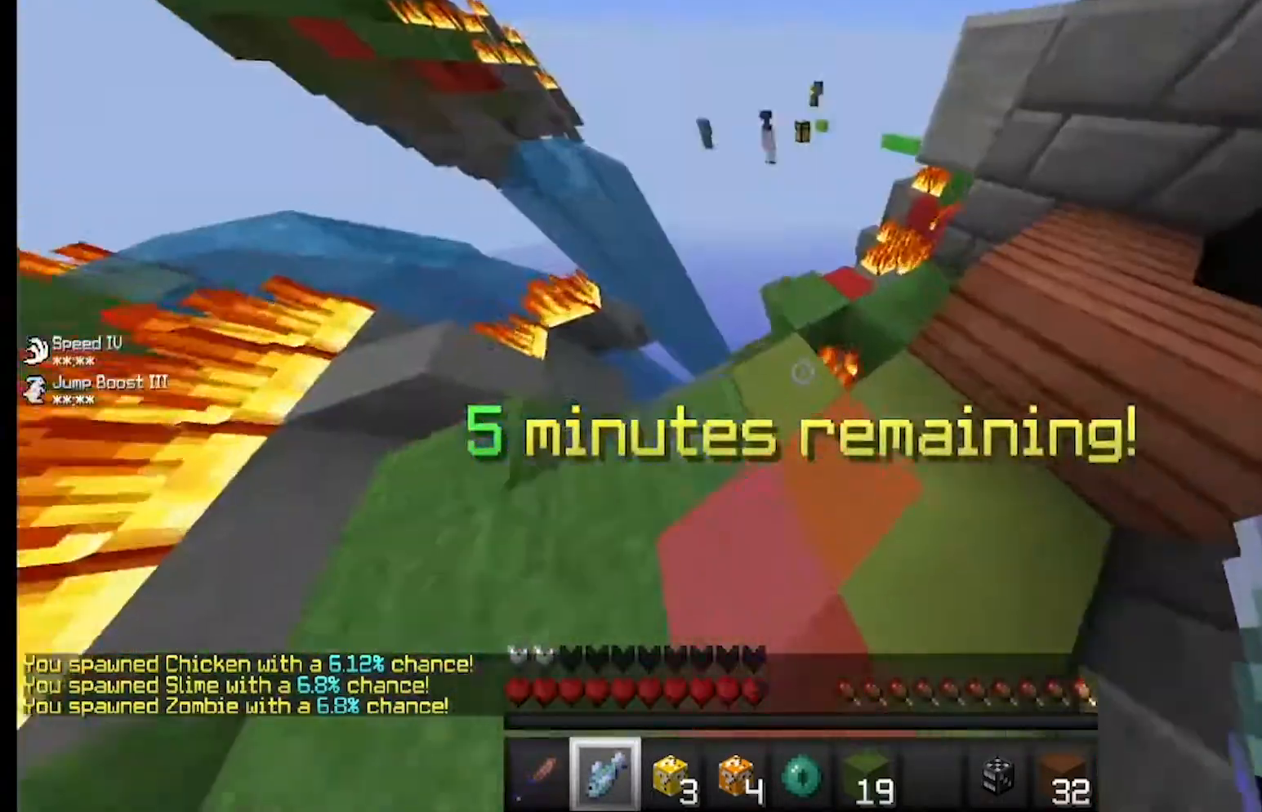
{"keys": [], "mouse": [], "events": [[100, "w", "up"]]}
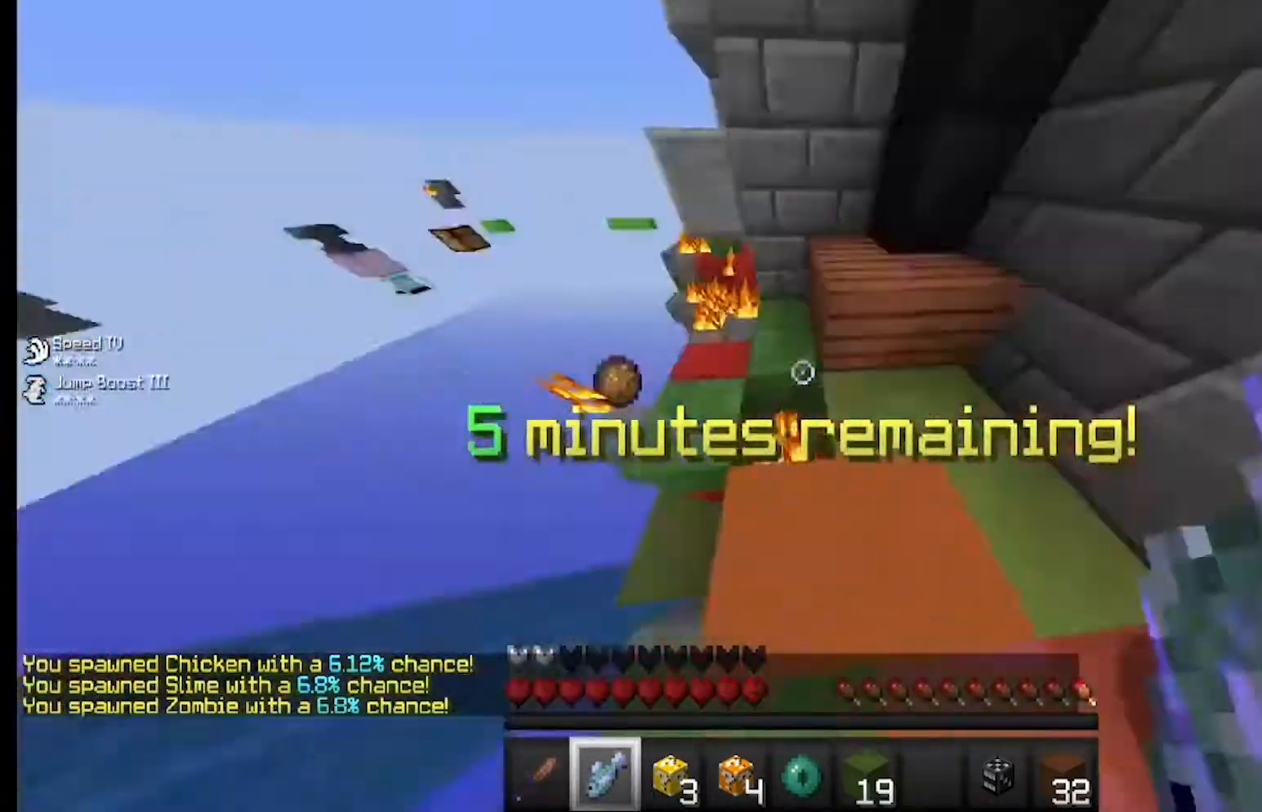
{"keys": ["w"], "mouse": [], "events": [[33, "d", "down"], [133, "w", "down"], [400, "d", "up"]]}
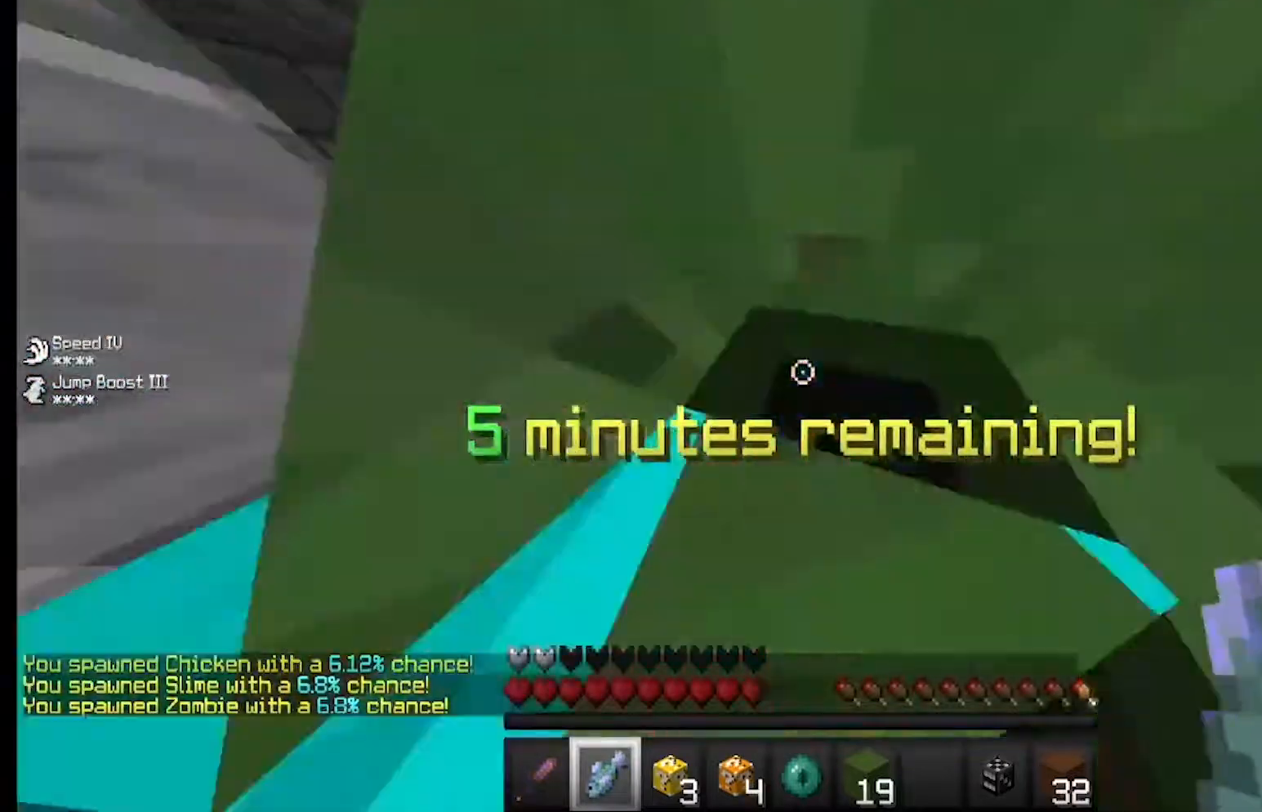
{"keys": ["w"], "mouse": [], "events": []}
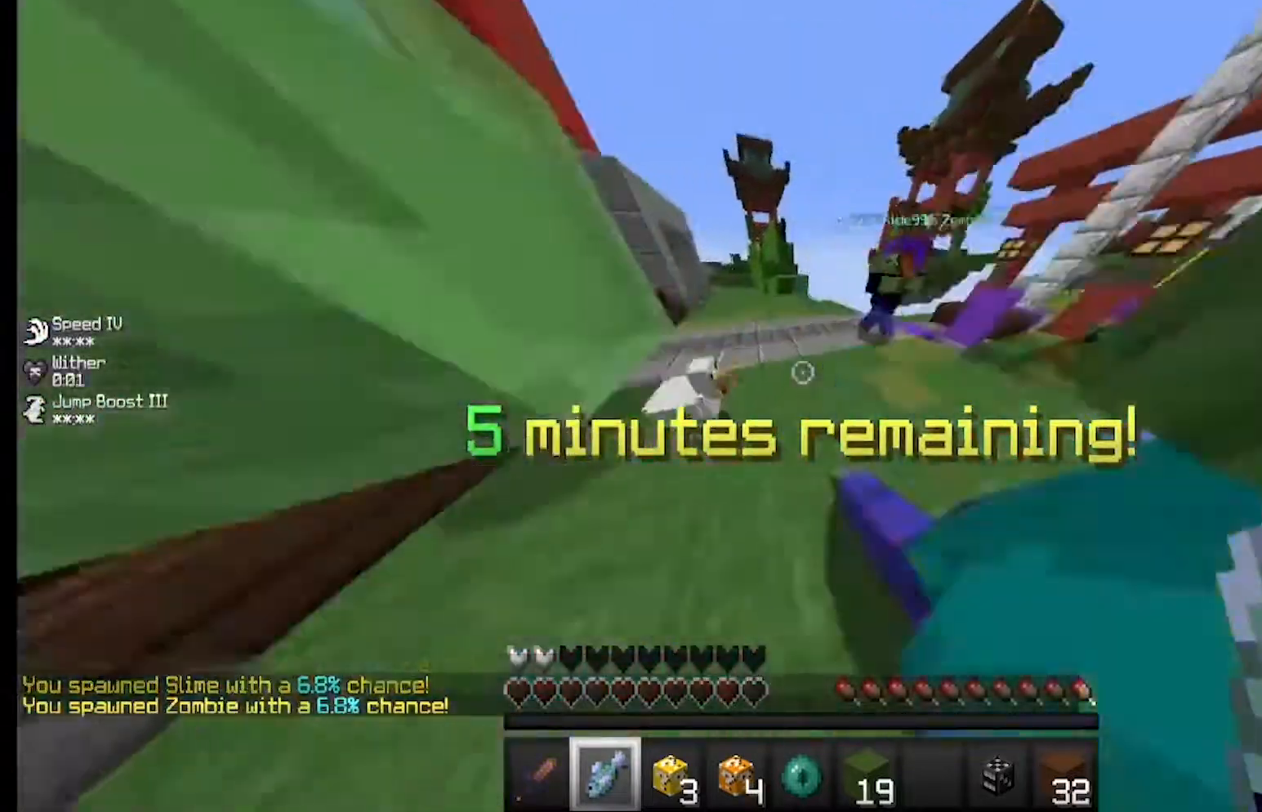
{"keys": ["w"], "mouse": [], "events": []}
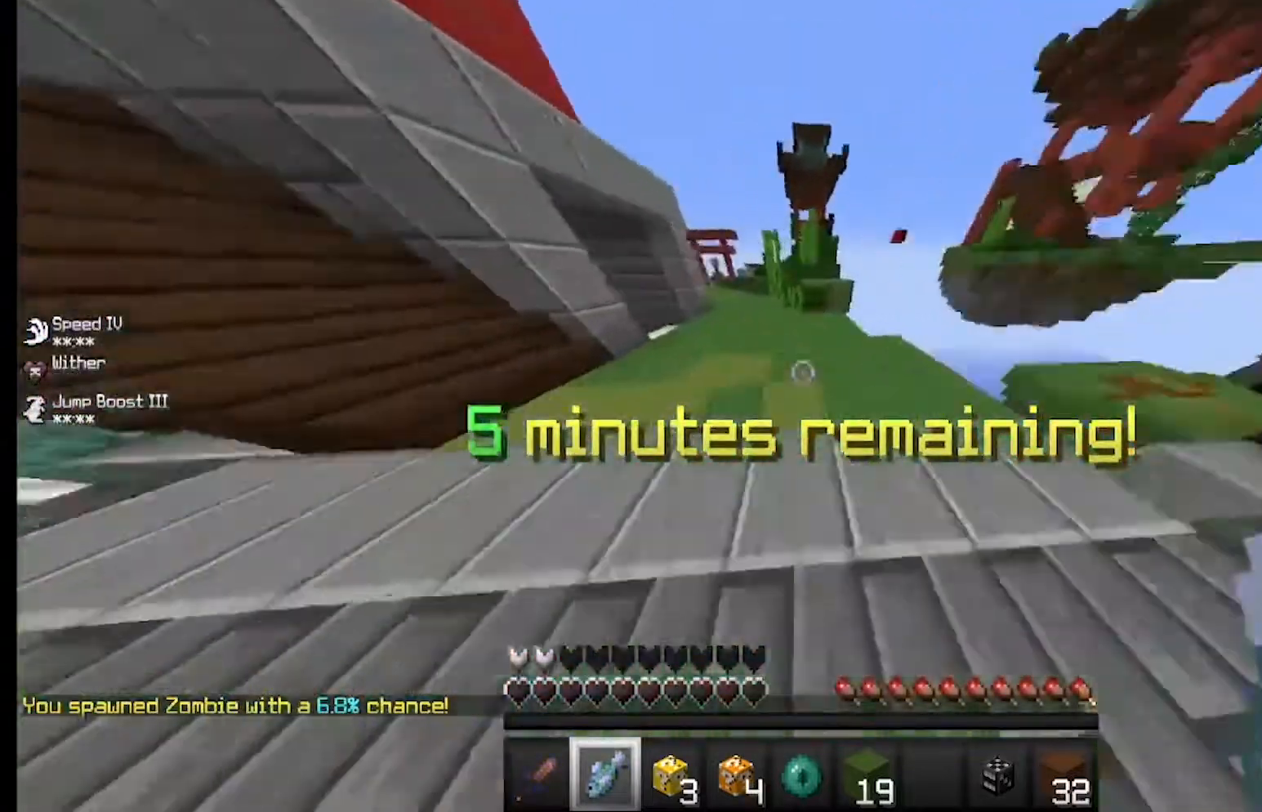
{"keys": ["w"], "mouse": [], "events": [[267, "a", "down"], [500, "a", "up"]]}
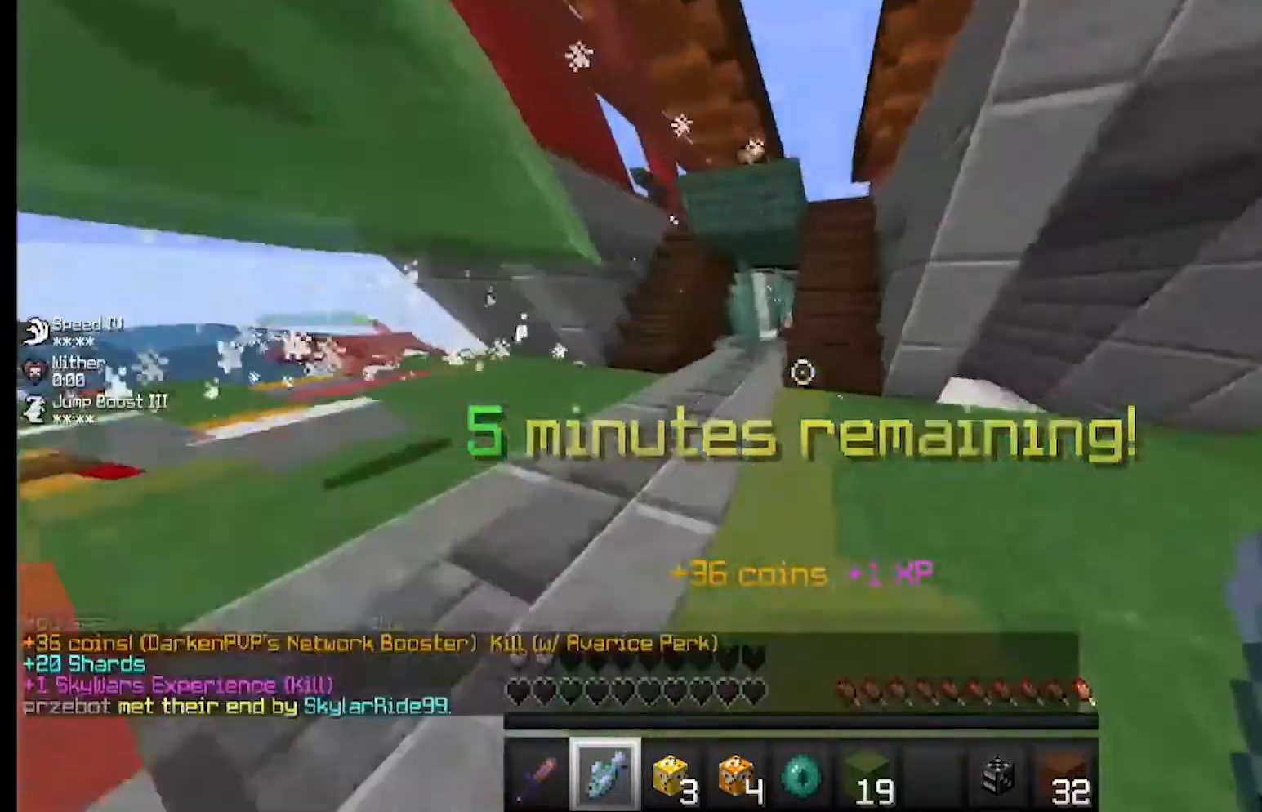
{"keys": ["w"], "mouse": [], "events": [[100, "d", "down"], [267, "d", "up"]]}
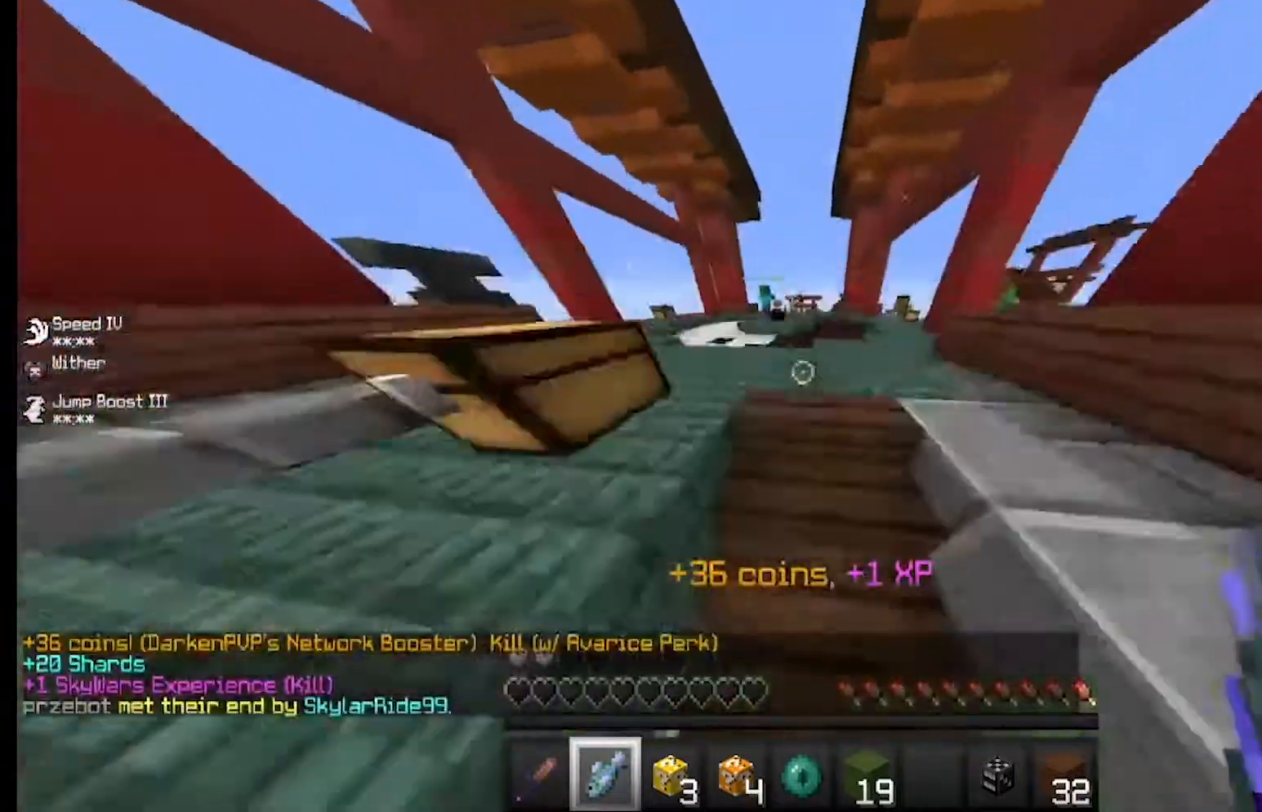
{"keys": ["w"], "mouse": [], "events": []}